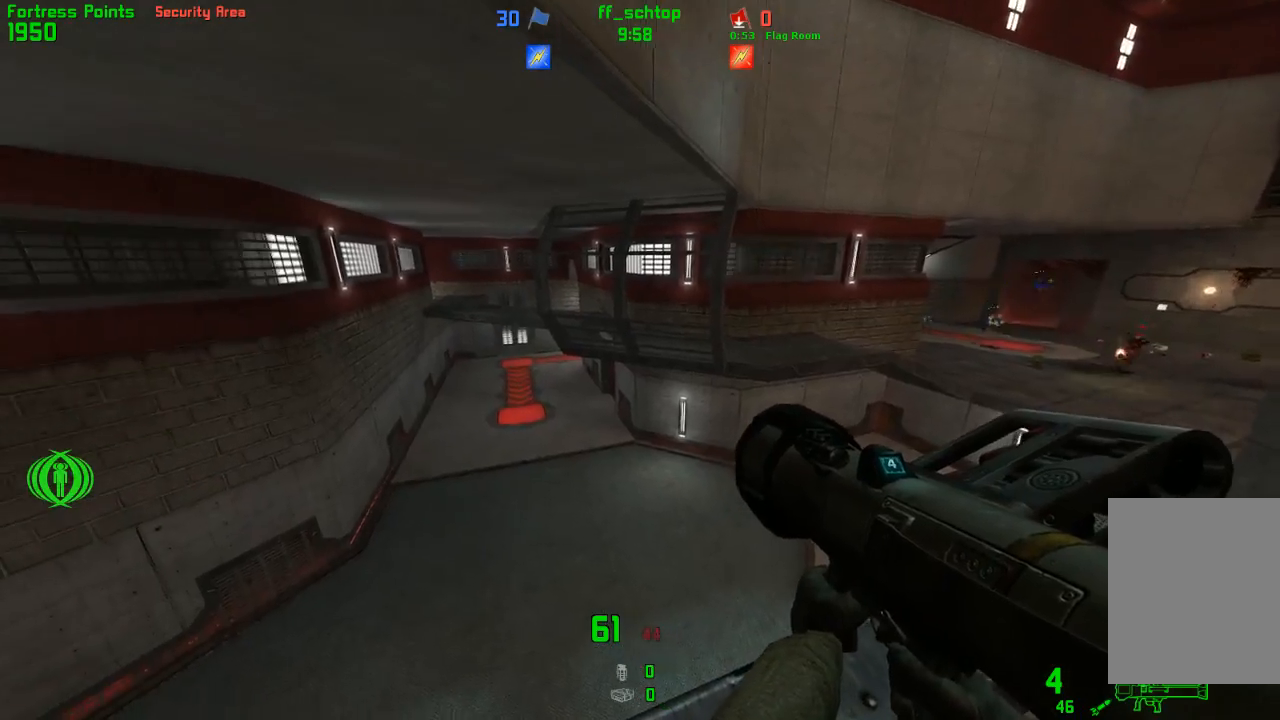
Gameplay with keyboard; each line is a JSON object with the keys held at the frame after it. "events" lists presses ("down") and releases ("up") of "1", "2", "3", "4", "5", "back", "bag", "duck", "forward", "jump", "last", "left", "right", "talk", "throw" and "use" between this image and that frame as [ms after this image, input, new state], when the widget could be followed in between. No other keys are recorded. Mouse input is not recorded. Key names are as the overlay labels them; some are game actions (e.g. jump) rather than physical keys.
{"keys": [], "events": [[250, "right", "down"], [317, "right", "up"]]}
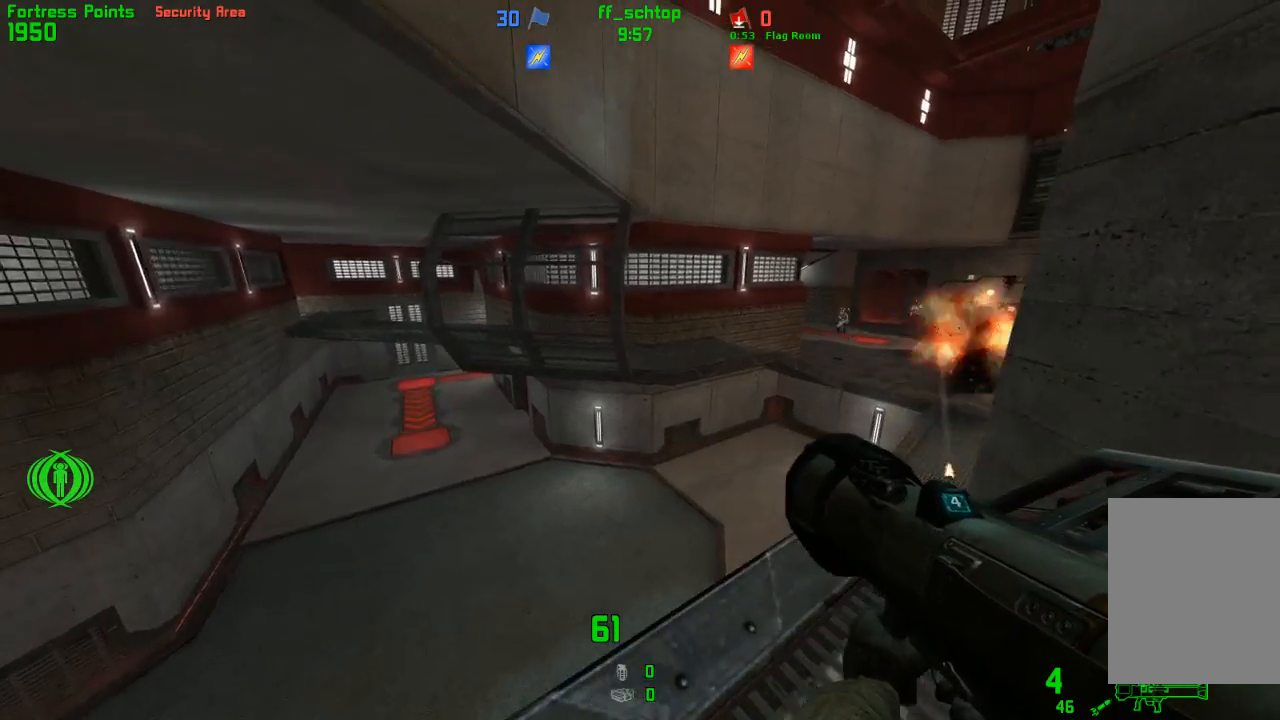
{"keys": [], "events": [[50, "forward", "down"], [67, "left", "down"], [117, "left", "up"], [133, "forward", "up"], [300, "right", "down"], [350, "right", "up"]]}
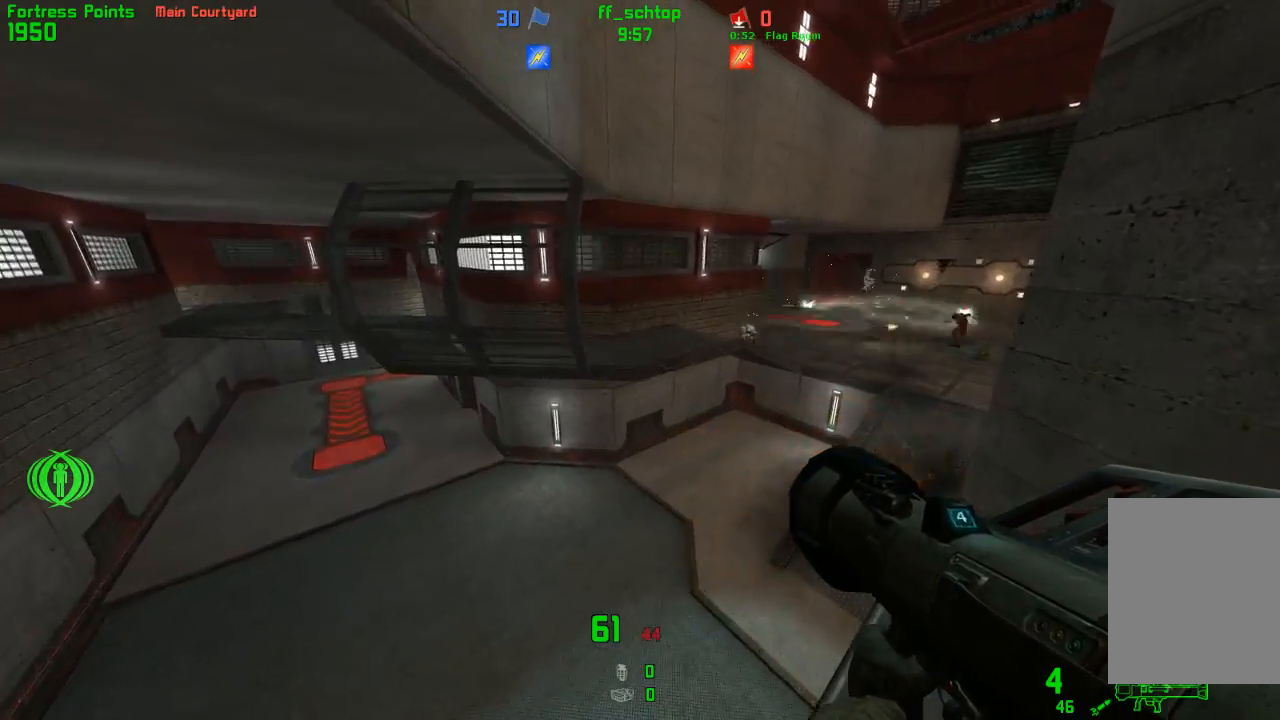
{"keys": ["back"], "events": [[350, "back", "down"]]}
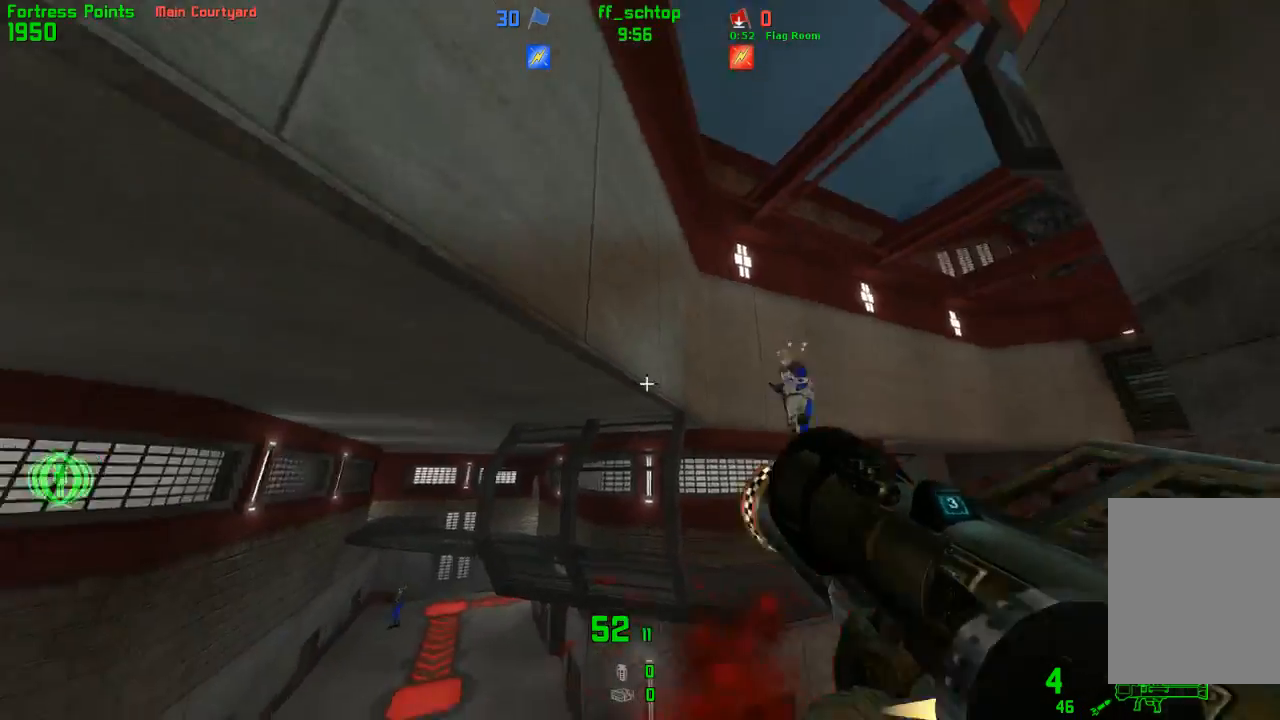
{"keys": [], "events": [[100, "right", "down"], [283, "right", "up"], [300, "back", "up"]]}
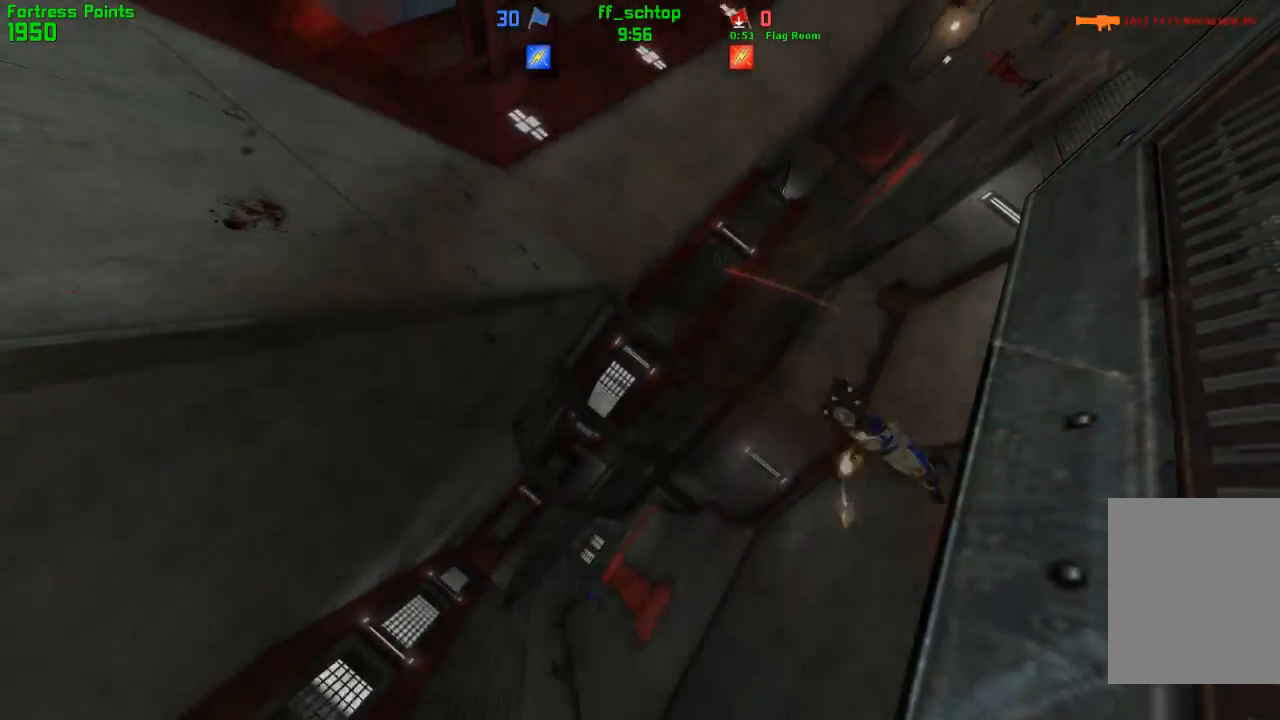
{"keys": ["forward"], "events": [[100, "forward", "down"], [200, "forward", "up"], [283, "forward", "down"]]}
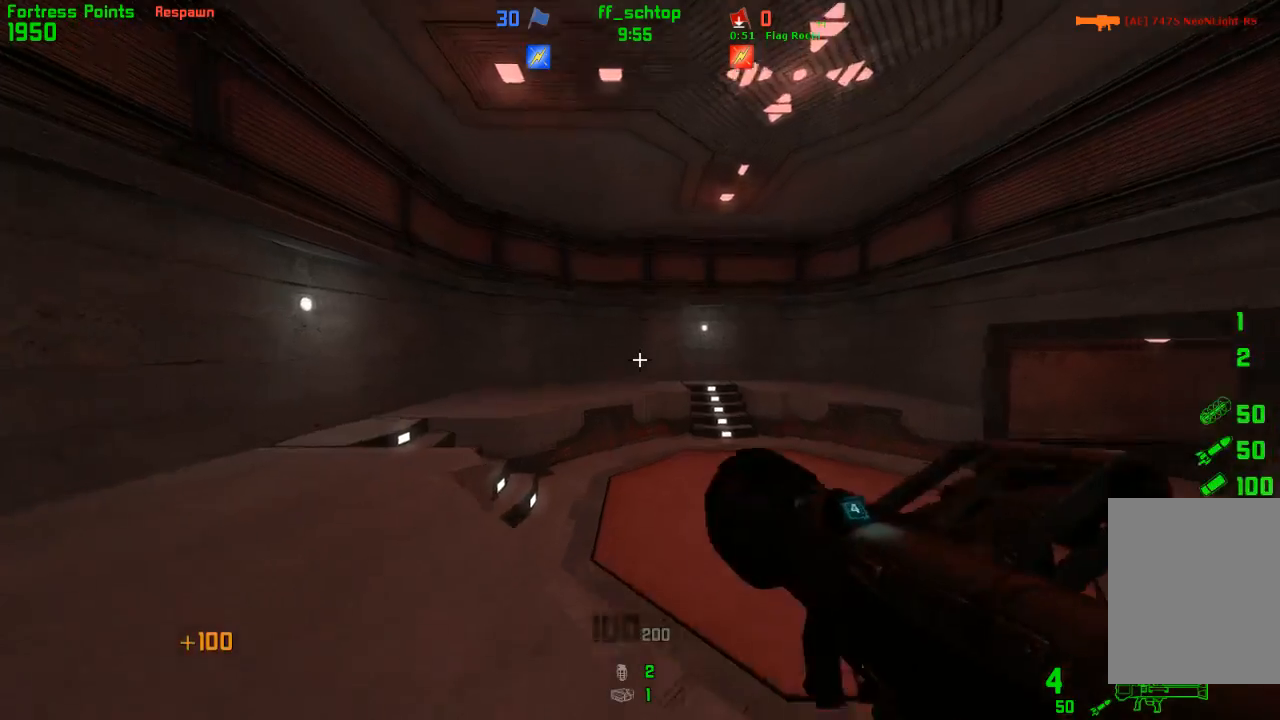
{"keys": ["forward", "right"], "events": [[450, "right", "down"]]}
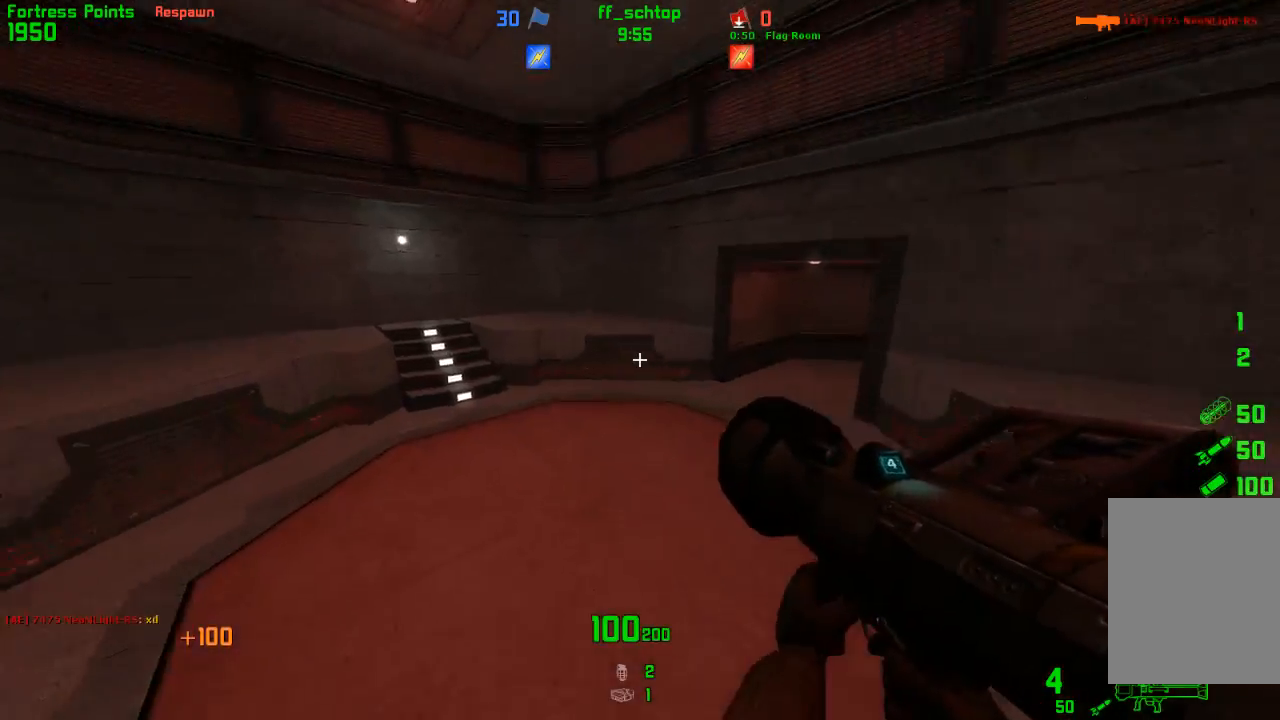
{"keys": ["right"], "events": [[17, "forward", "up"]]}
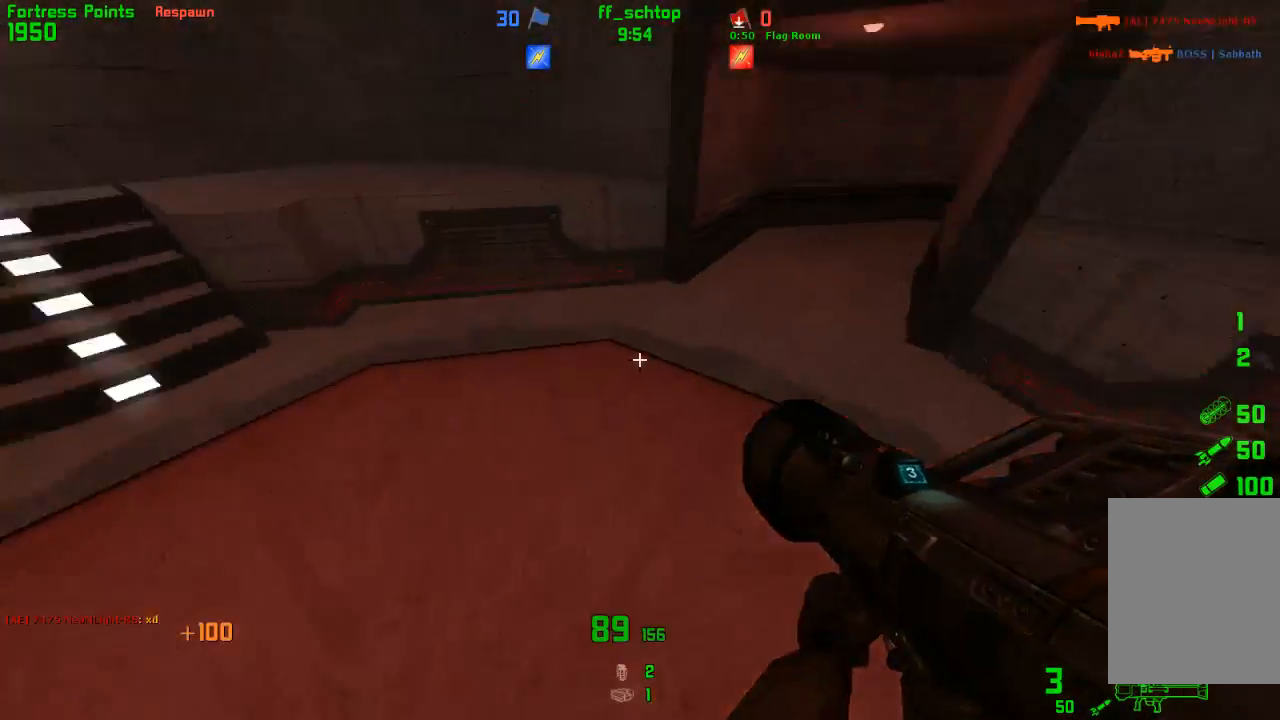
{"keys": ["duck", "right"], "events": [[317, "duck", "down"]]}
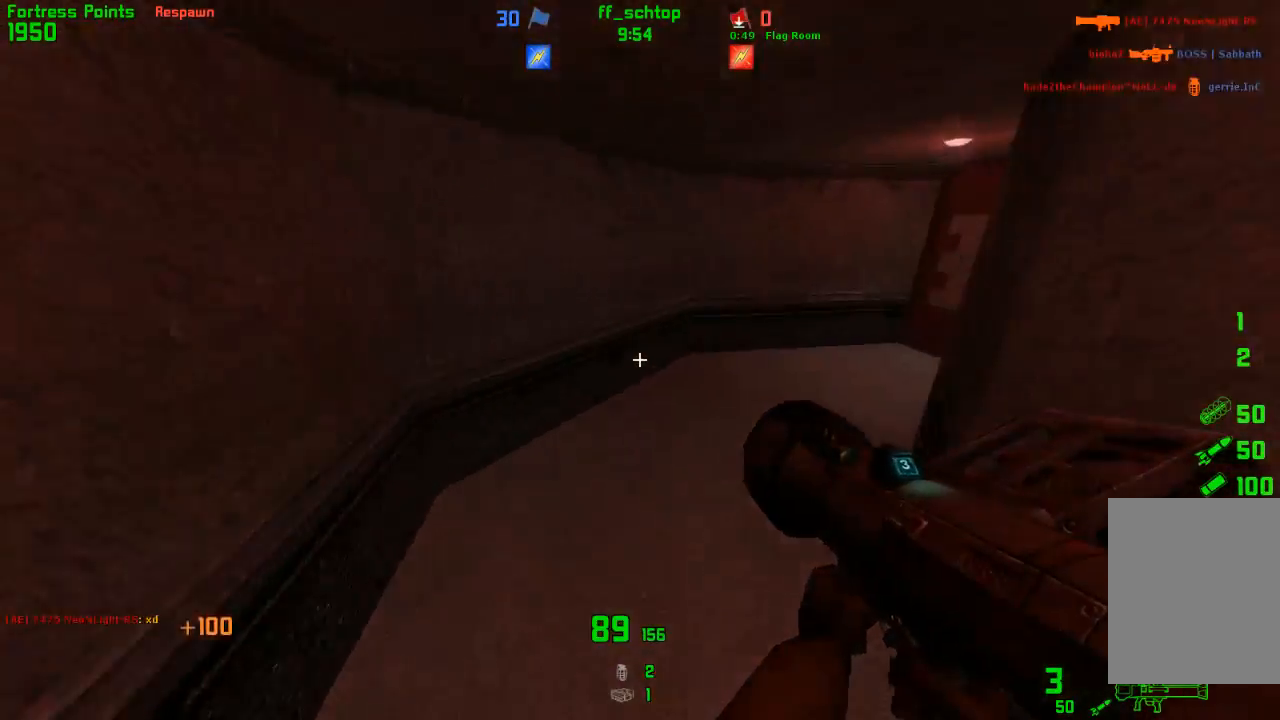
{"keys": ["duck", "jump", "right"], "events": [[217, "jump", "down"]]}
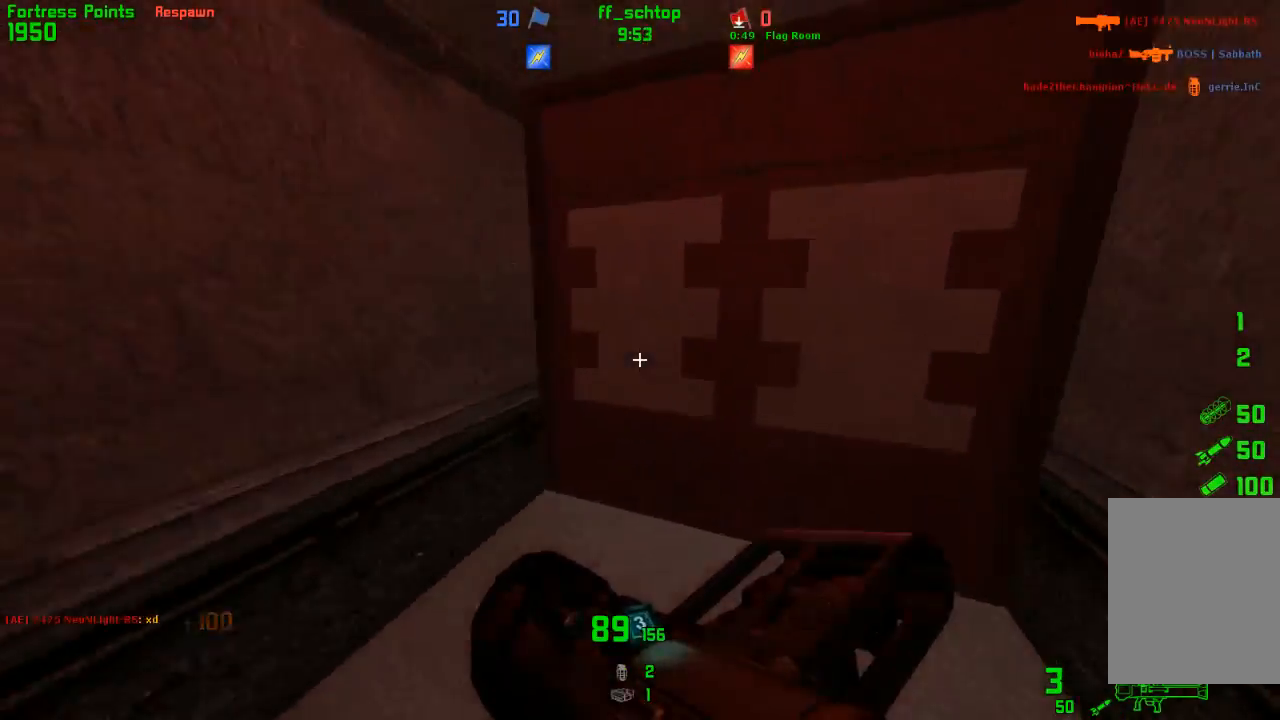
{"keys": ["duck", "jump", "left"], "events": [[17, "jump", "up"], [150, "left", "down"], [200, "right", "up"], [300, "jump", "down"]]}
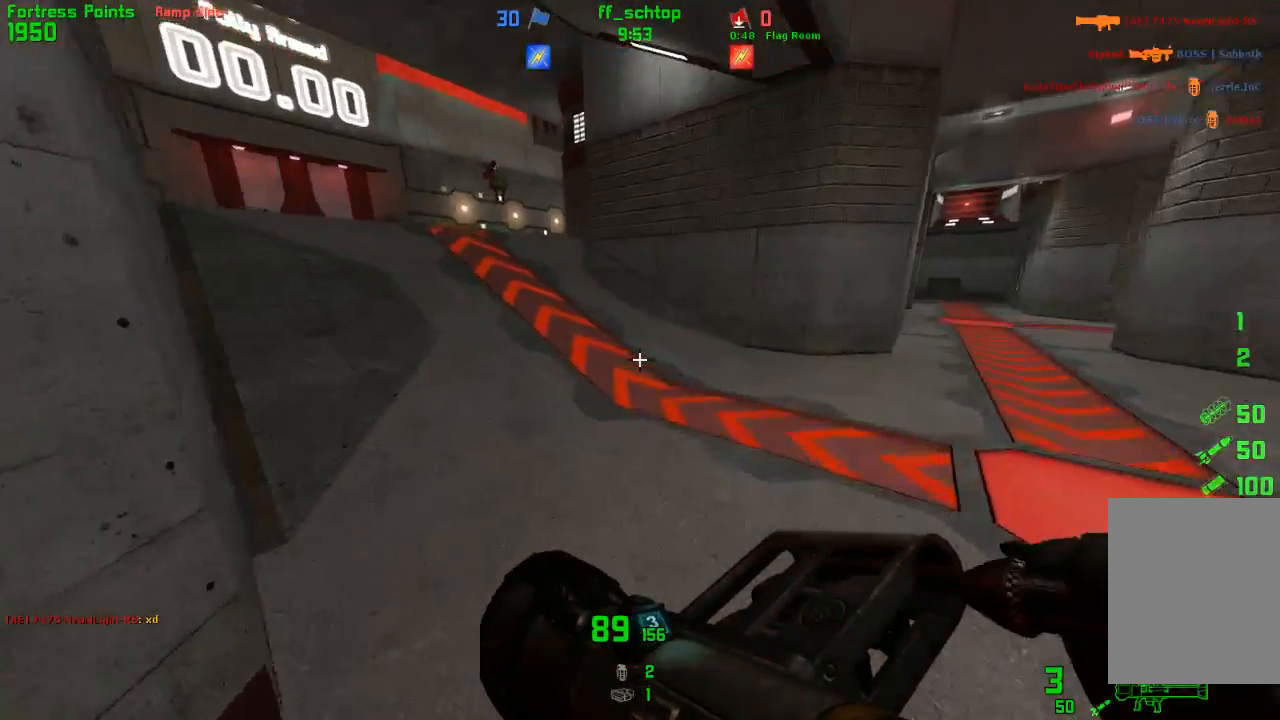
{"keys": ["forward", "left"], "events": [[217, "jump", "up"], [233, "duck", "up"], [450, "forward", "down"]]}
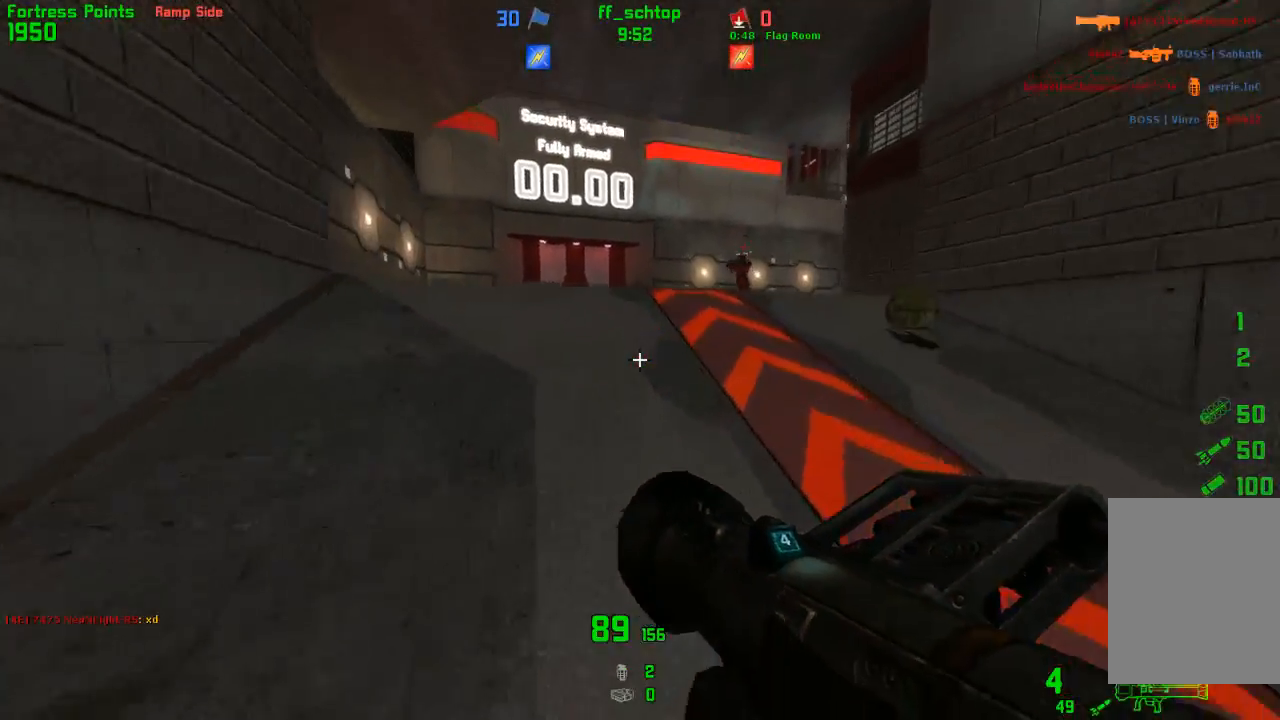
{"keys": ["duck", "forward", "jump", "left"], "events": [[100, "left", "up"], [117, "right", "down"], [283, "left", "down"], [300, "right", "up"], [450, "jump", "down"], [467, "duck", "down"]]}
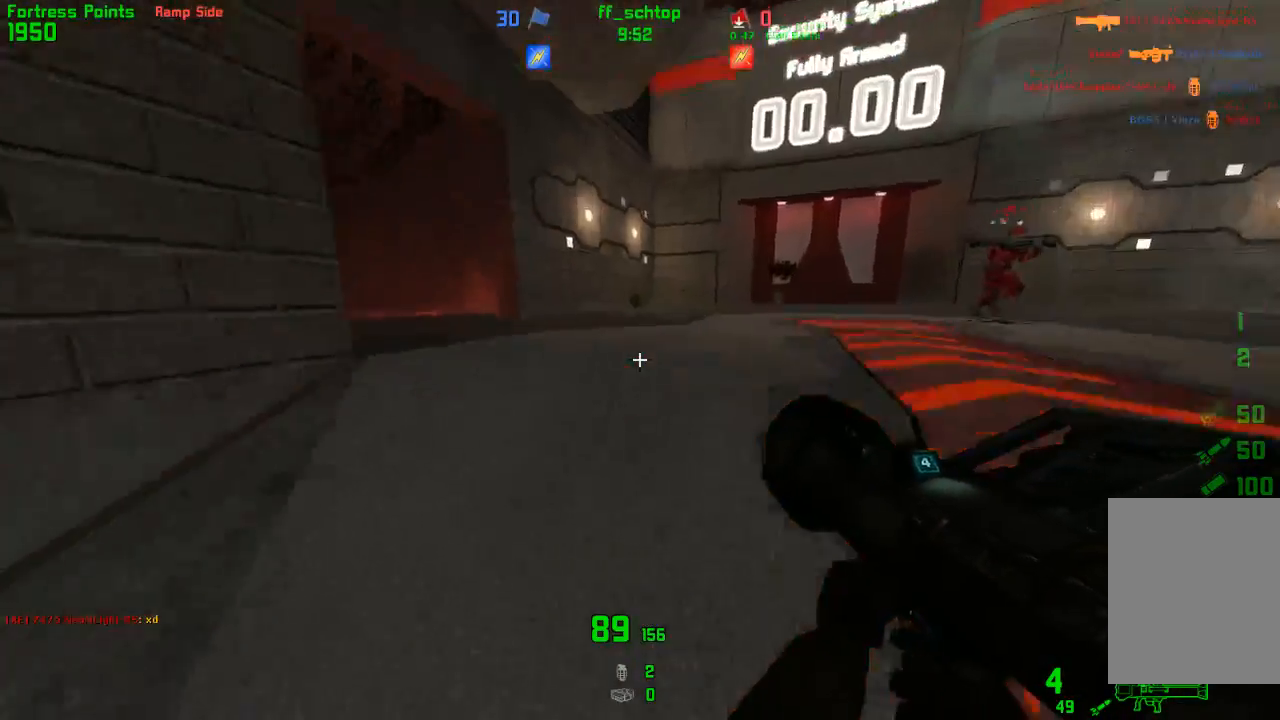
{"keys": ["duck", "jump", "right"], "events": [[17, "right", "down"], [33, "forward", "up"], [50, "left", "up"], [200, "jump", "up"], [467, "jump", "down"]]}
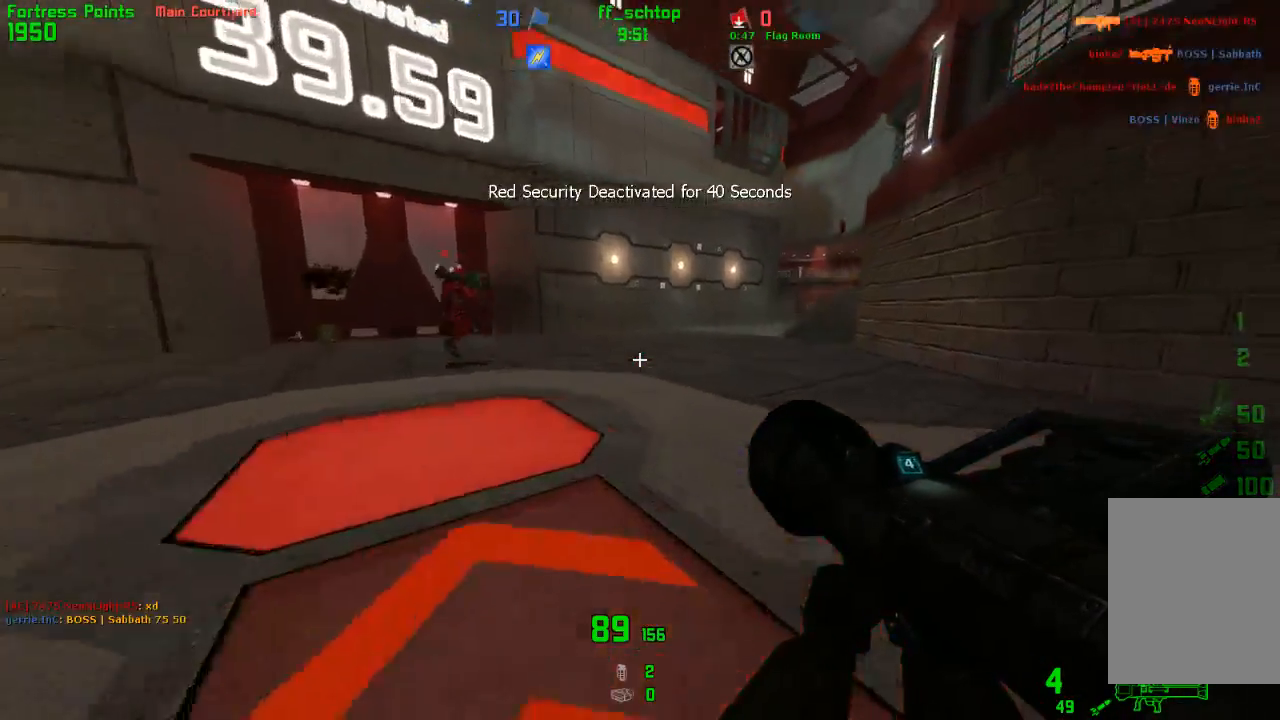
{"keys": ["duck", "left"], "events": [[100, "left", "down"], [133, "right", "up"], [300, "jump", "up"], [400, "duck", "up"], [450, "duck", "down"]]}
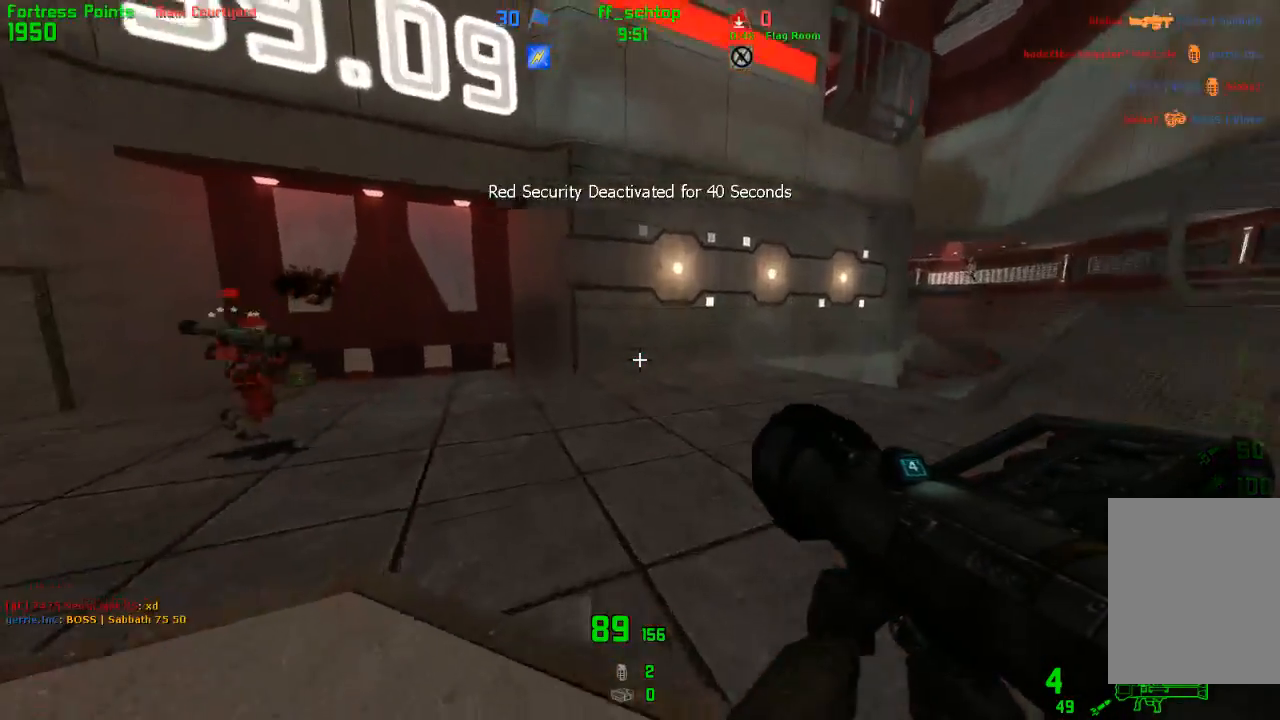
{"keys": ["duck", "left"], "events": [[133, "jump", "down"], [500, "jump", "up"]]}
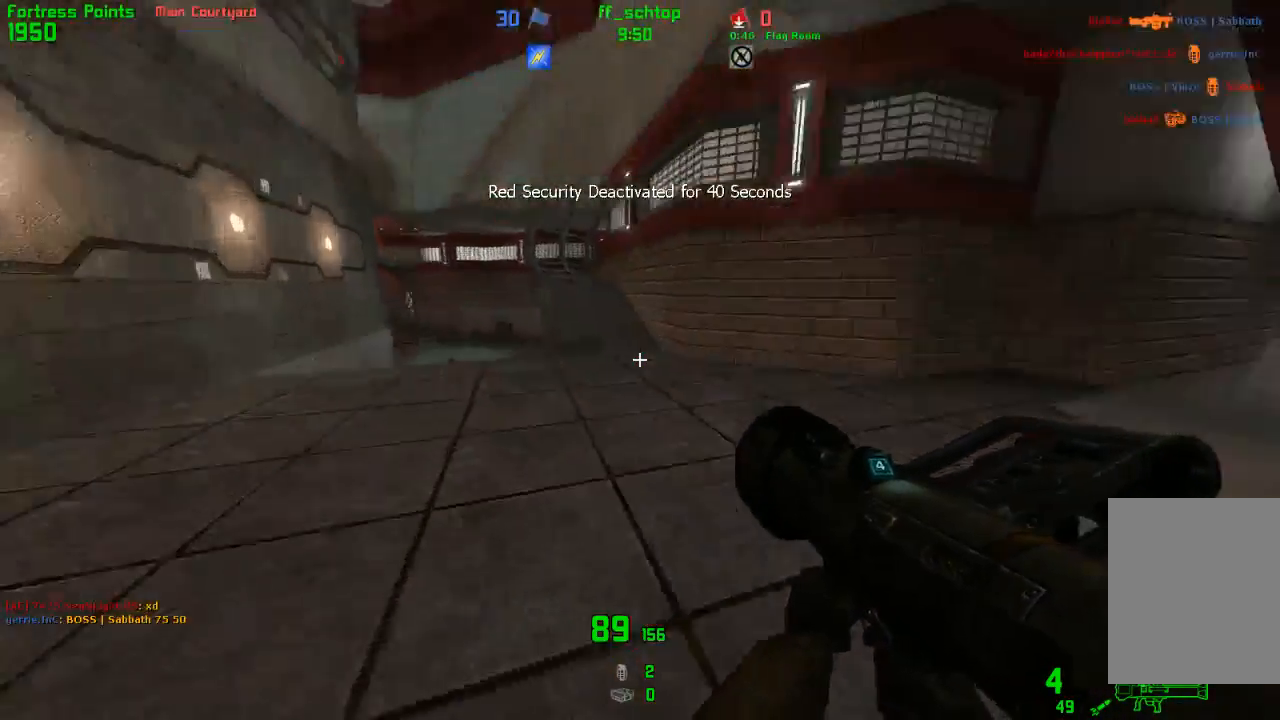
{"keys": ["duck", "jump", "left"], "events": [[317, "jump", "down"]]}
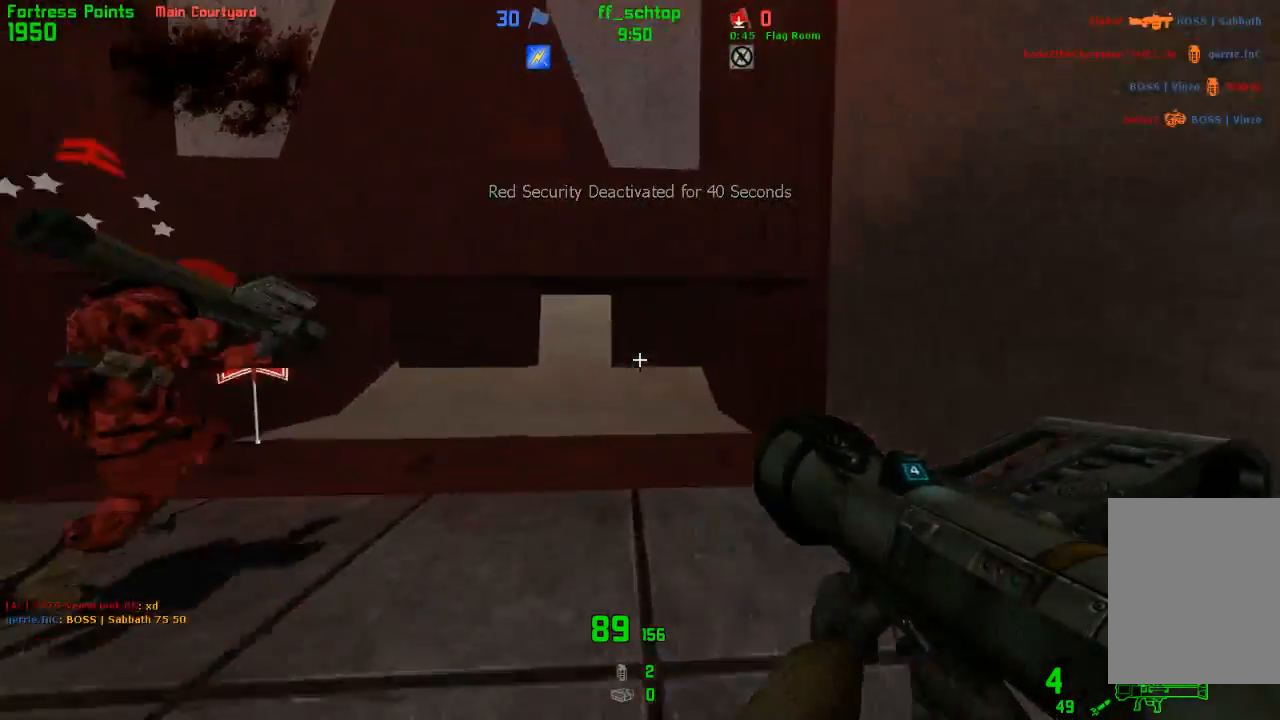
{"keys": ["duck", "forward", "right"], "events": [[167, "right", "down"], [183, "left", "up"], [233, "jump", "up"], [483, "forward", "down"]]}
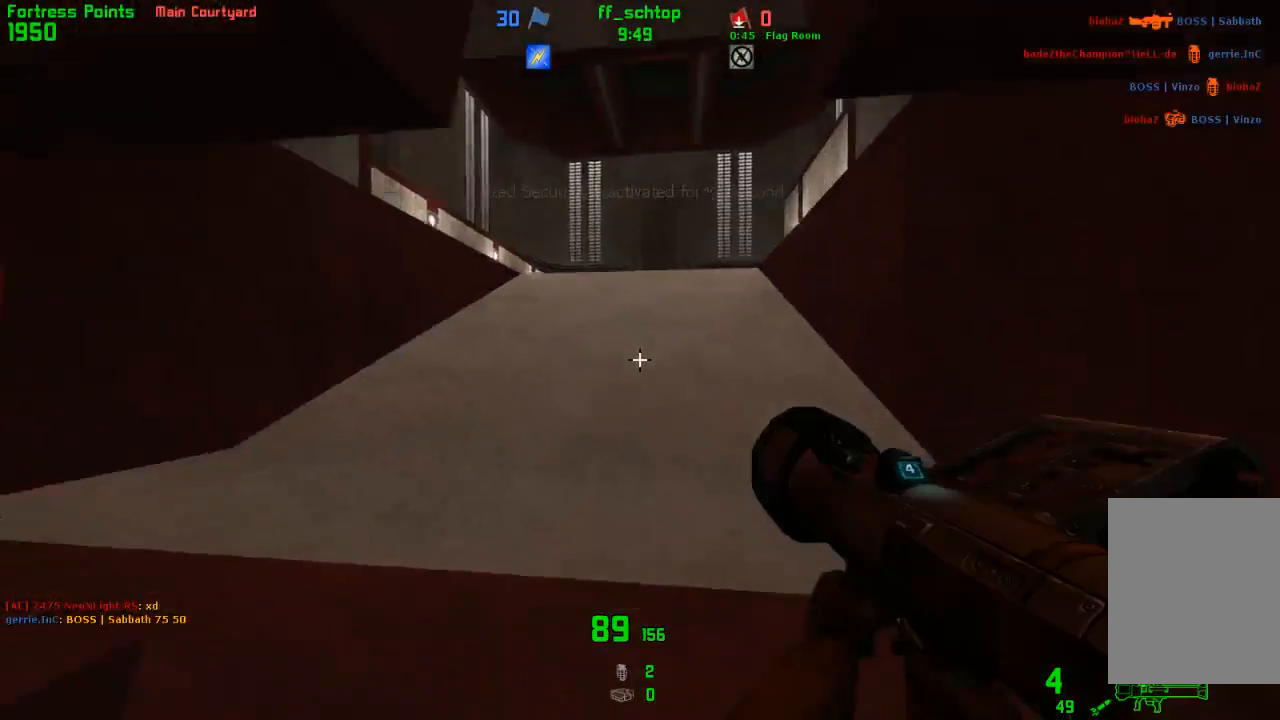
{"keys": ["forward"], "events": [[50, "duck", "up"], [67, "right", "up"], [383, "right", "down"], [500, "right", "up"]]}
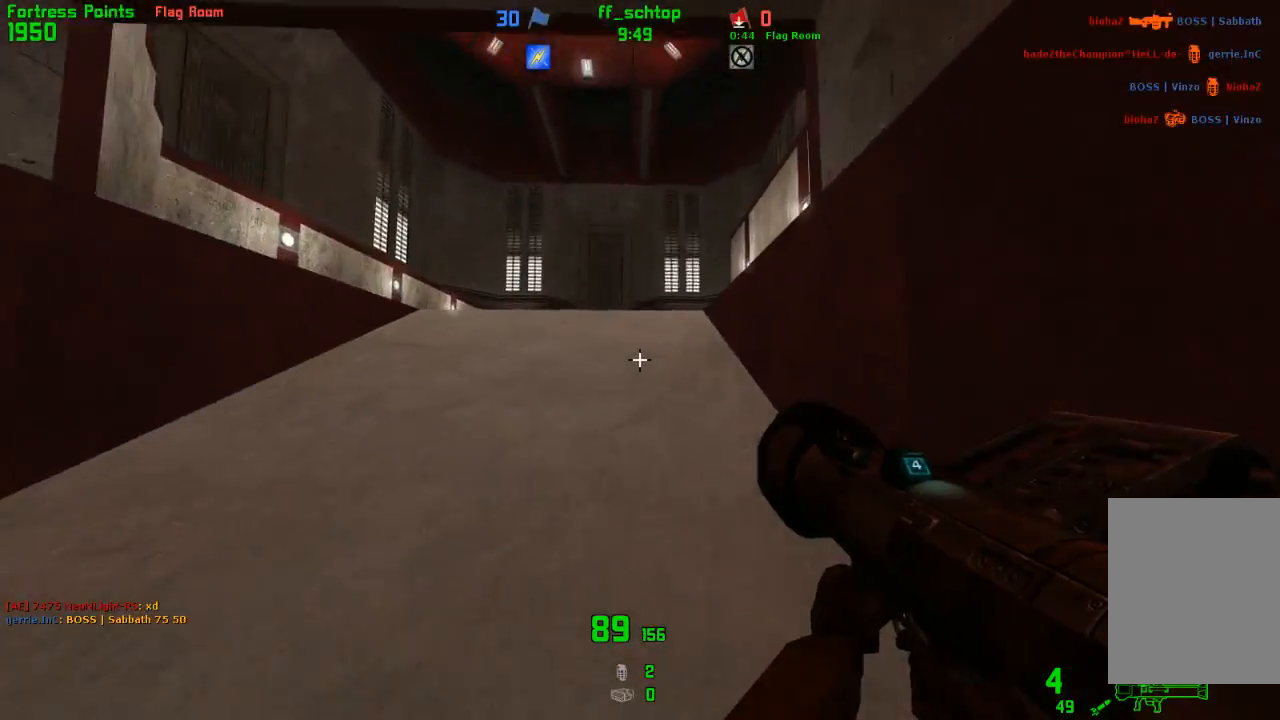
{"keys": ["forward", "right"], "events": [[183, "right", "down"], [300, "left", "down"], [317, "right", "up"], [450, "right", "down"], [467, "left", "up"]]}
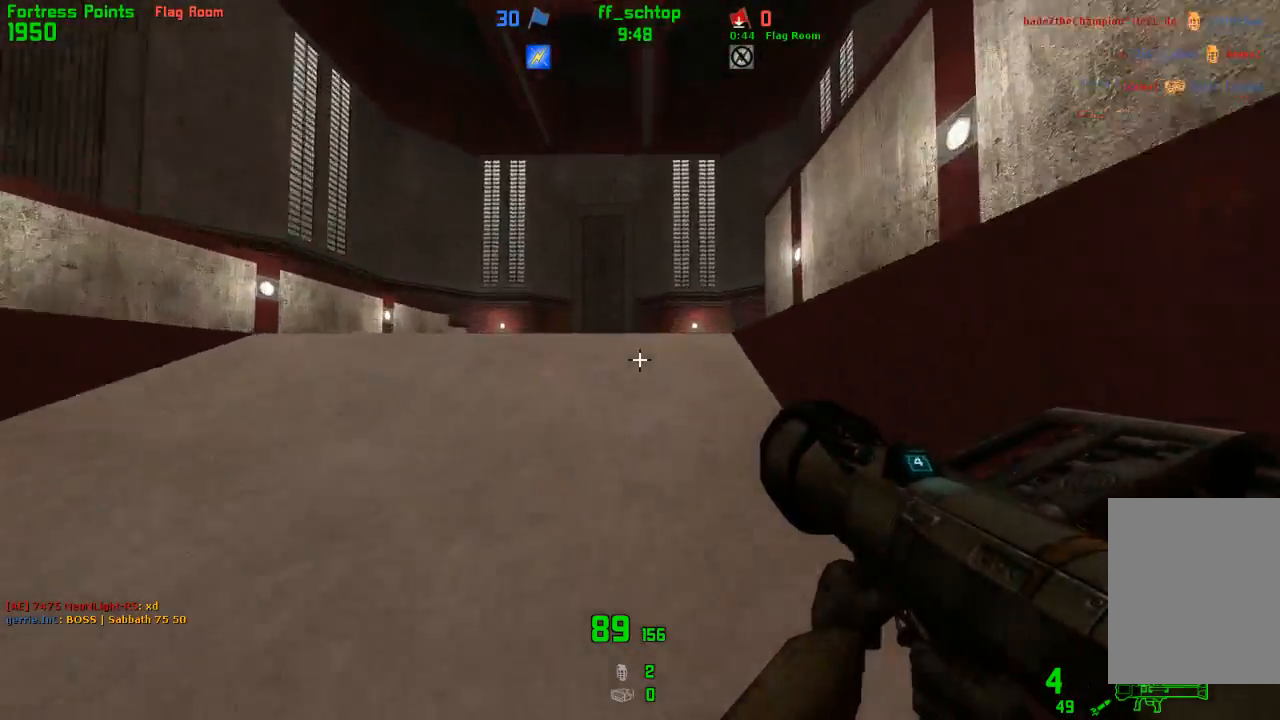
{"keys": ["jump", "right"], "events": [[100, "left", "down"], [100, "right", "up"], [217, "jump", "down"], [267, "right", "down"], [317, "left", "up"], [333, "forward", "up"], [350, "jump", "up"], [433, "jump", "down"]]}
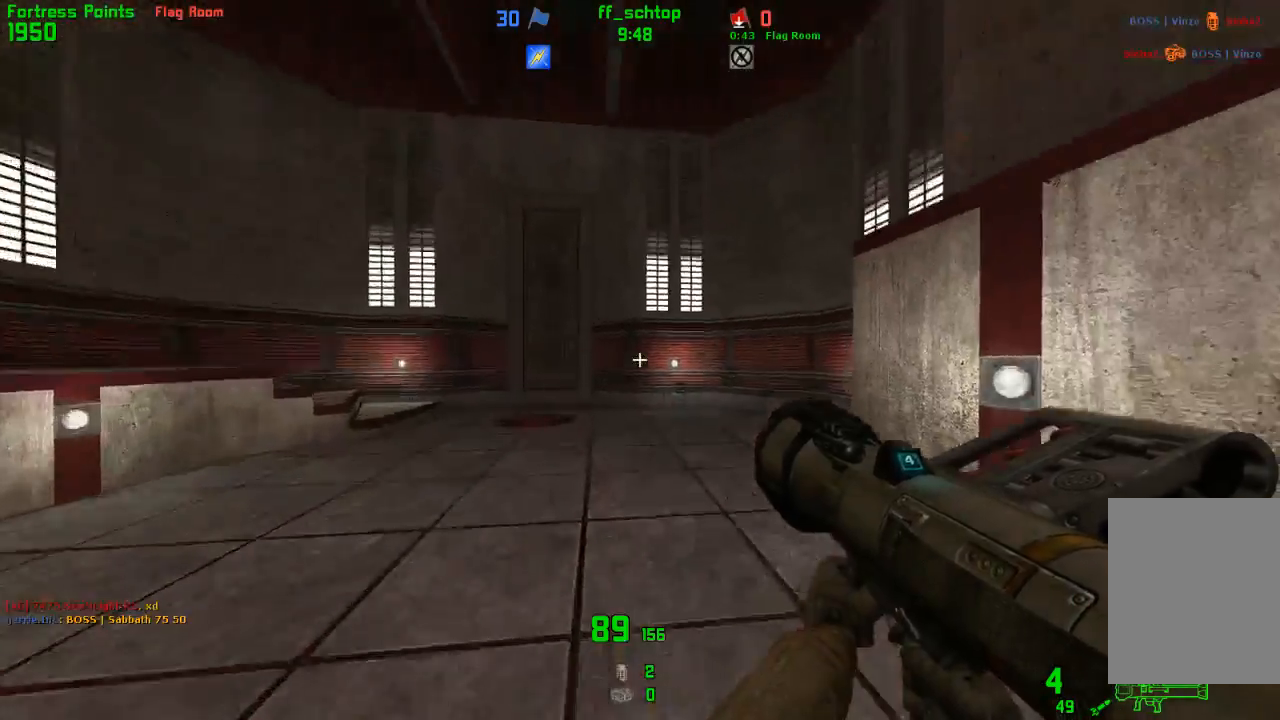
{"keys": ["duck", "jump", "left", "right"], "events": [[200, "duck", "down"], [500, "left", "down"]]}
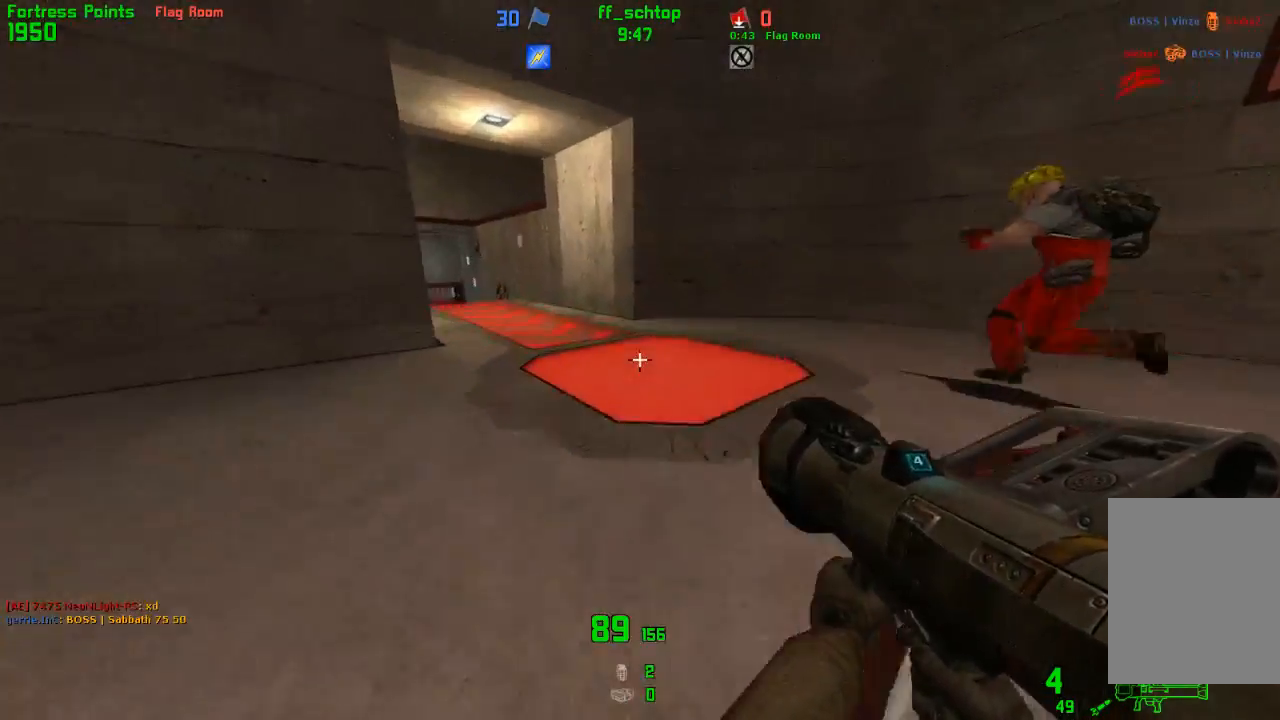
{"keys": ["forward", "left"], "events": [[67, "jump", "up"], [100, "forward", "down"], [150, "right", "up"], [167, "duck", "up"], [383, "left", "up"], [450, "left", "down"]]}
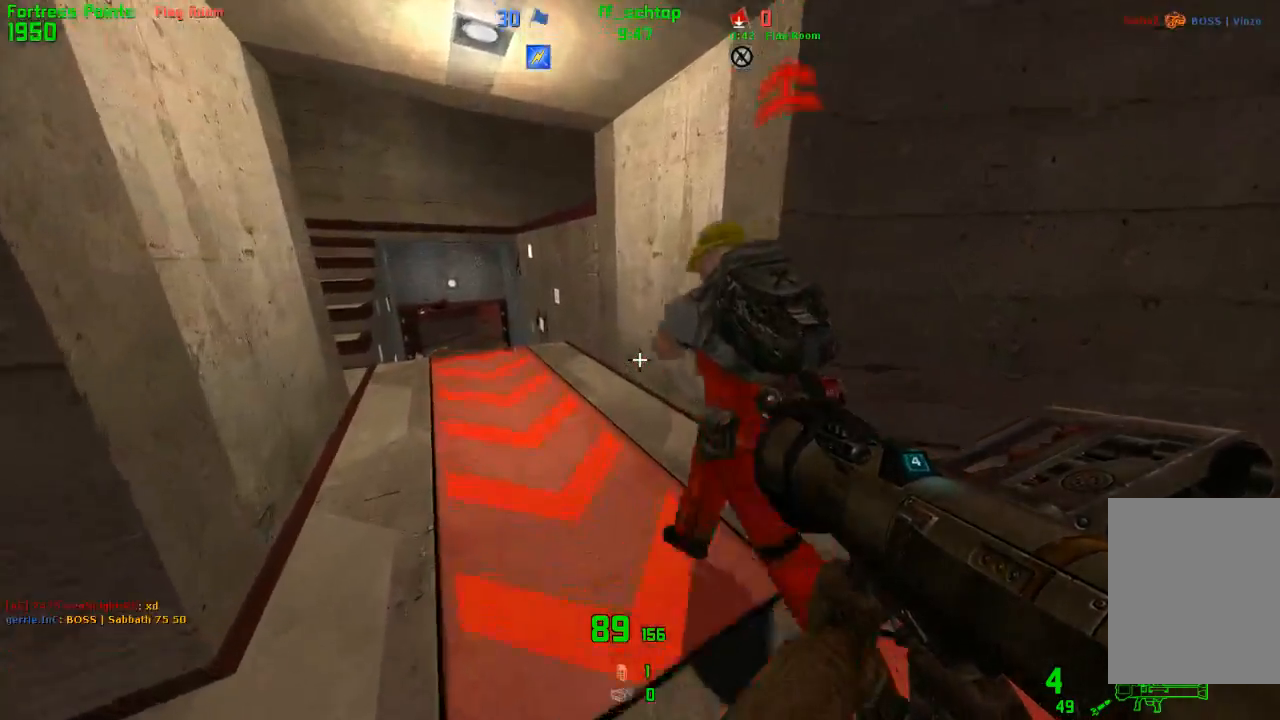
{"keys": [], "events": [[67, "forward", "up"], [67, "left", "up"]]}
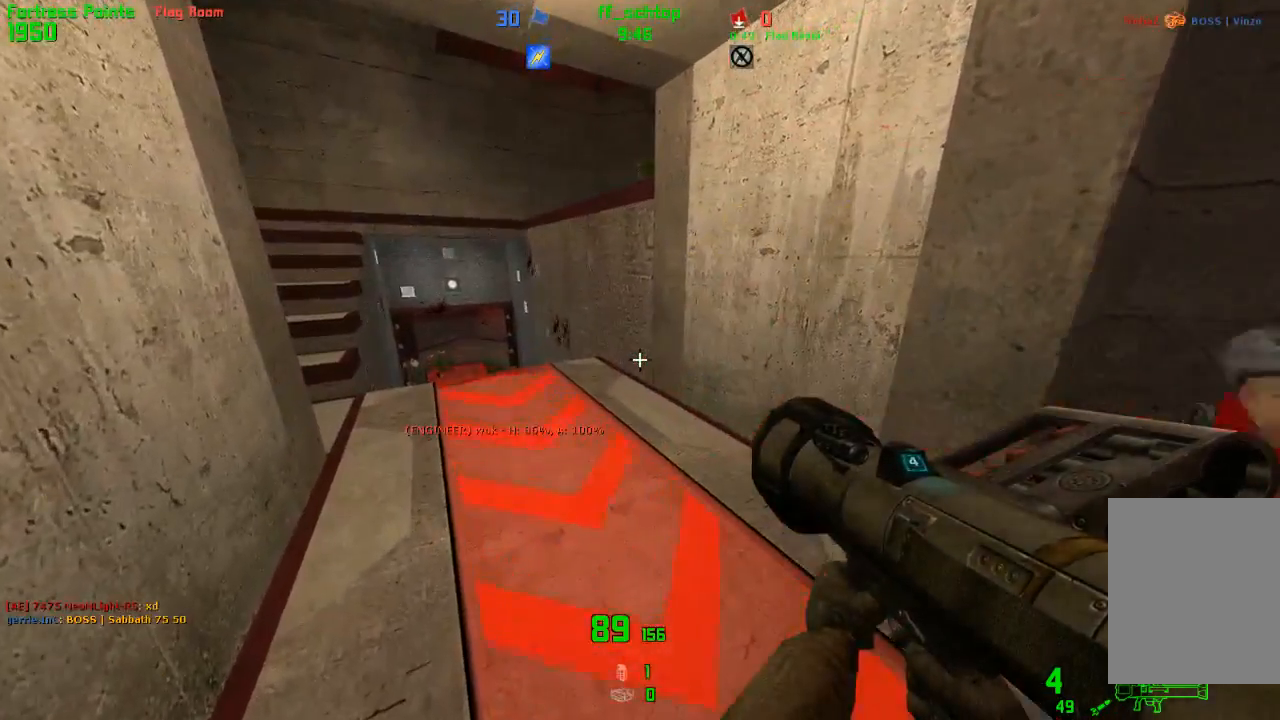
{"keys": [], "events": []}
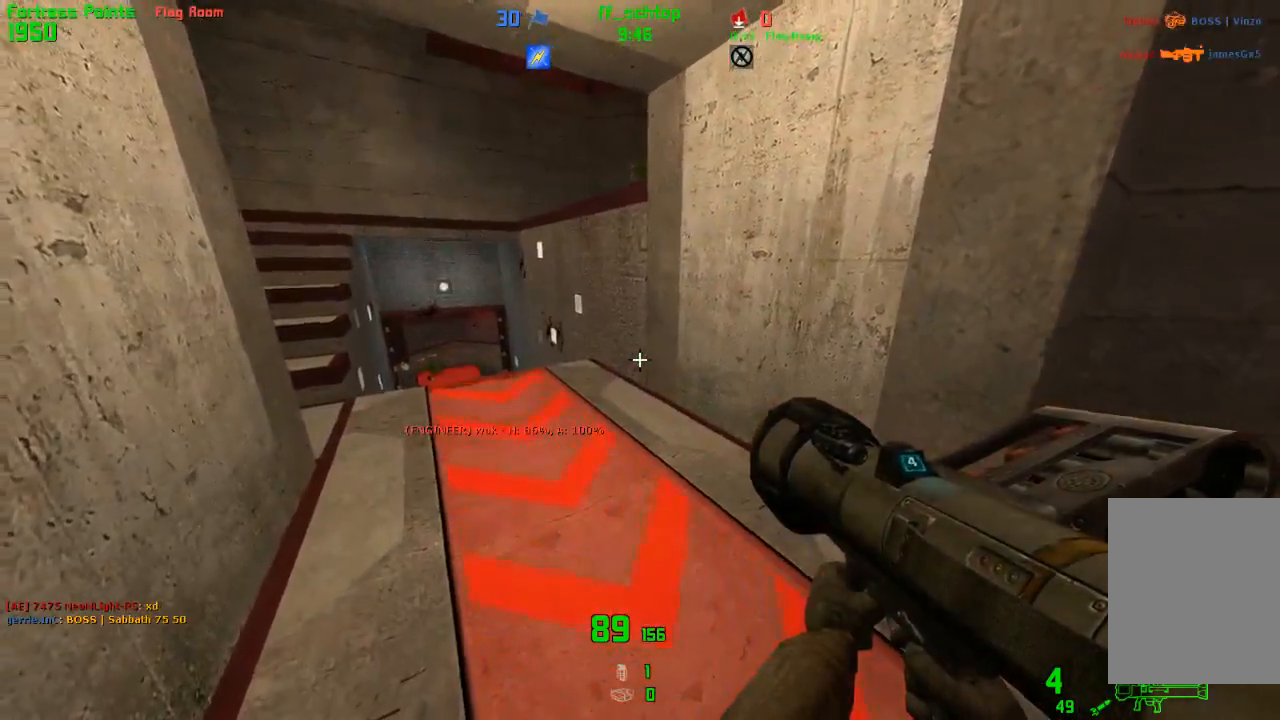
{"keys": [], "events": [[117, "forward", "down"], [233, "left", "down"], [350, "left", "up"], [400, "forward", "up"]]}
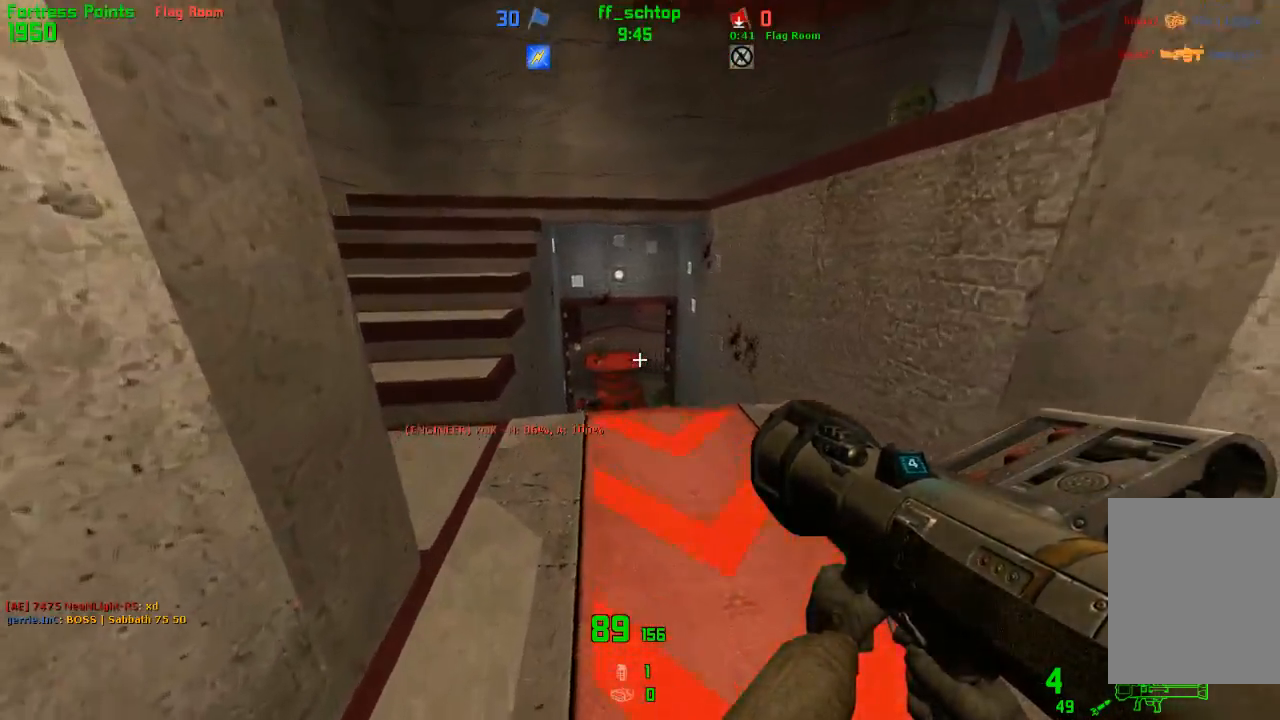
{"keys": [], "events": [[333, "forward", "down"], [417, "forward", "up"]]}
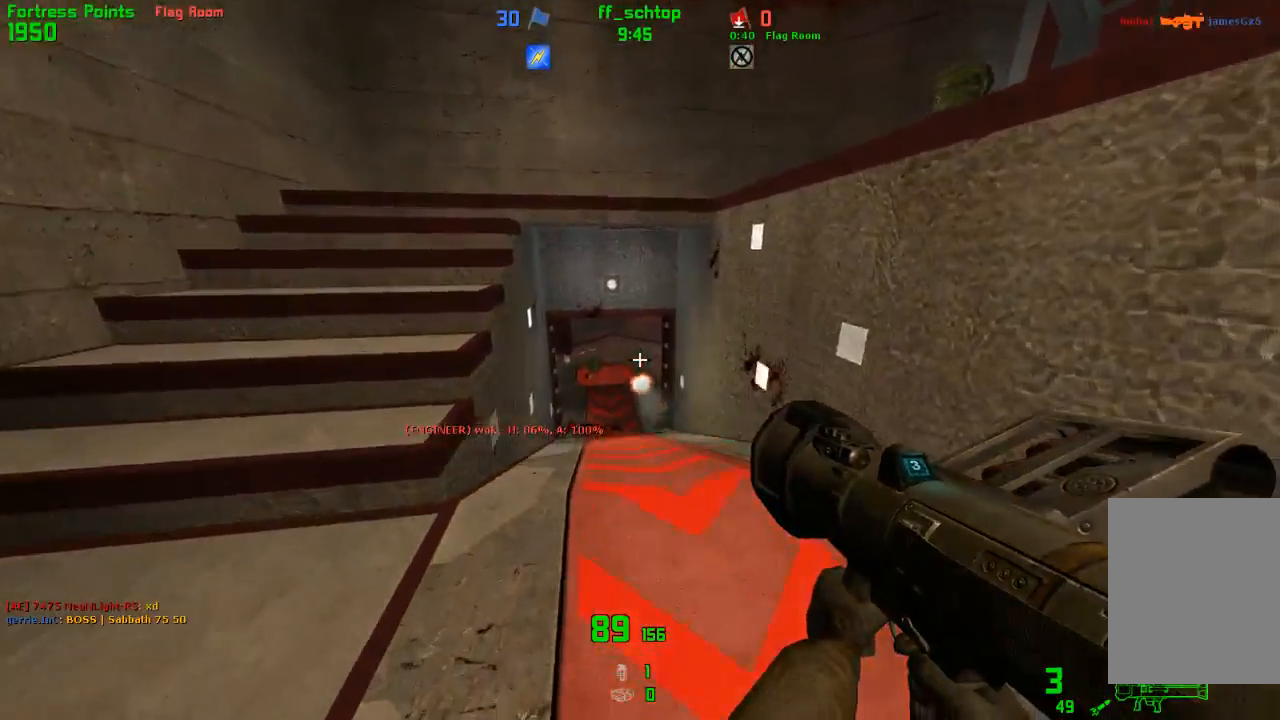
{"keys": ["back"], "events": [[50, "back", "down"]]}
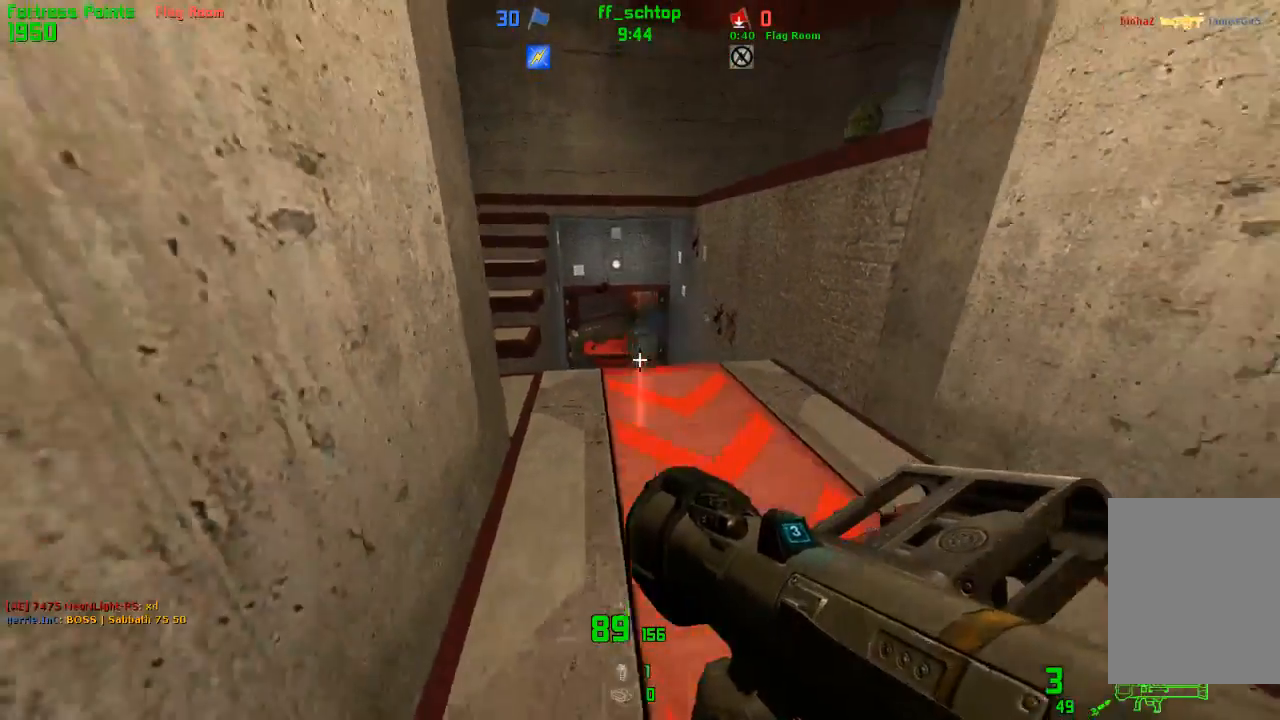
{"keys": ["forward", "right"], "events": [[233, "right", "down"], [283, "back", "up"], [450, "forward", "down"]]}